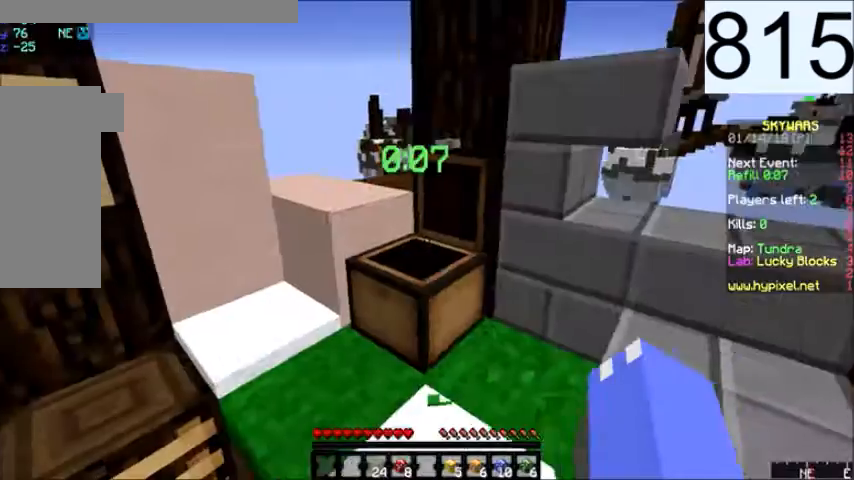
Gameplay with keyboard and mouse; each line is a JSON object with the keys and mouse buttons held at the frame after it. "events" lists presses ("down") and releases ("up") of "a", "d", "s", "space", "w", "mouse_left" and "mouse_right" between this image and that frame as [ms after this image, input, new state], when the widget could be followed in between. "mouse_left", "mouse_right" = the "left", "right" buttons of the "mouse" list. No other keys are recorded. Fast repeated clicks can show as one long hold. Mouse movement is not recorded.
{"keys": [], "mouse": []}
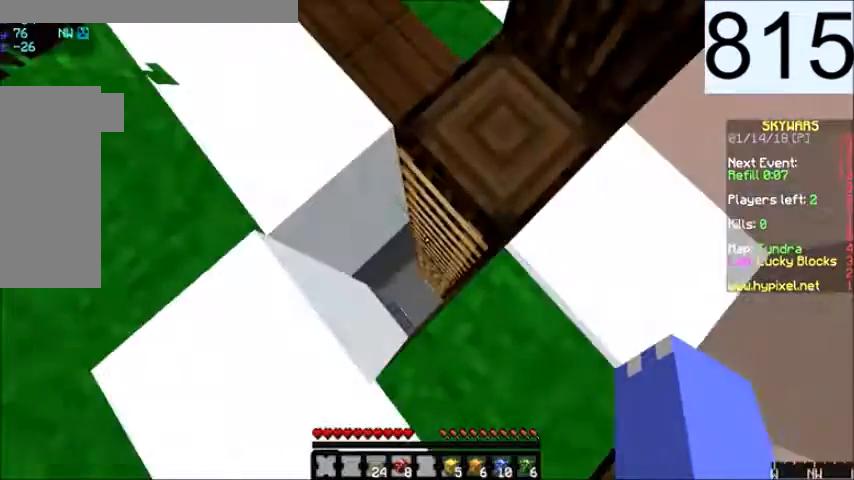
{"keys": [], "mouse": [], "events": [[200, "a", "down"], [200, "w", "down"], [267, "a", "up"], [267, "w", "up"]]}
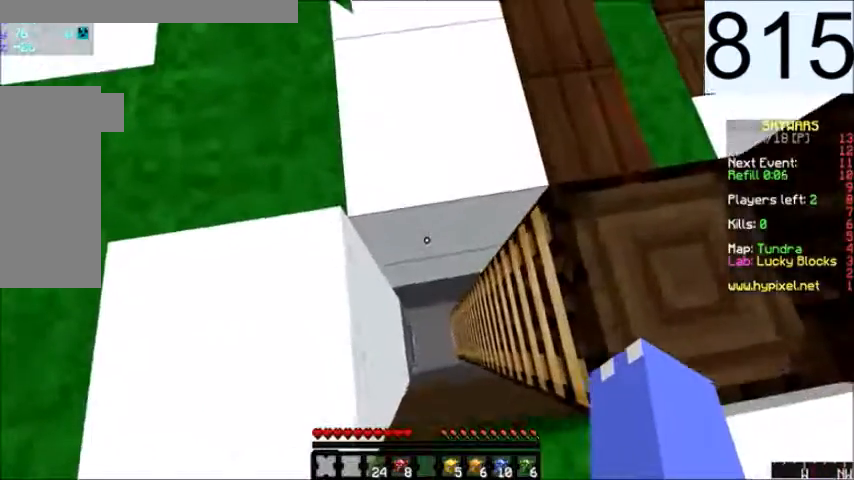
{"keys": [], "mouse": [], "events": []}
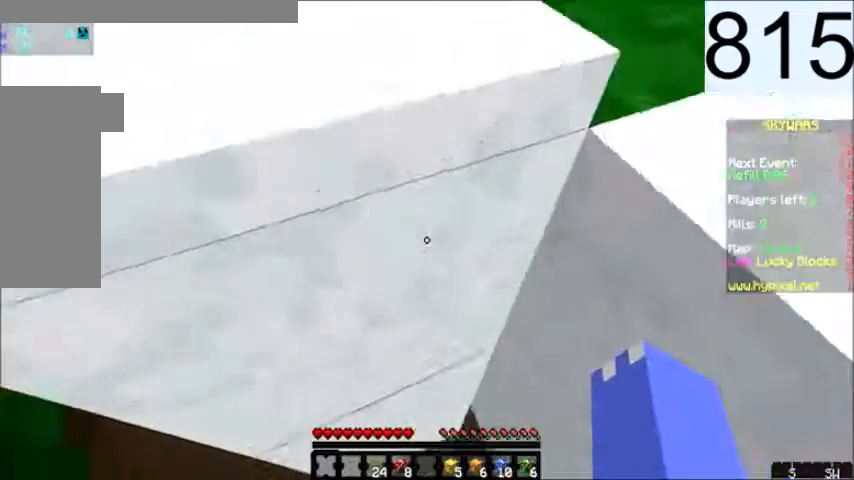
{"keys": [], "mouse": [], "events": []}
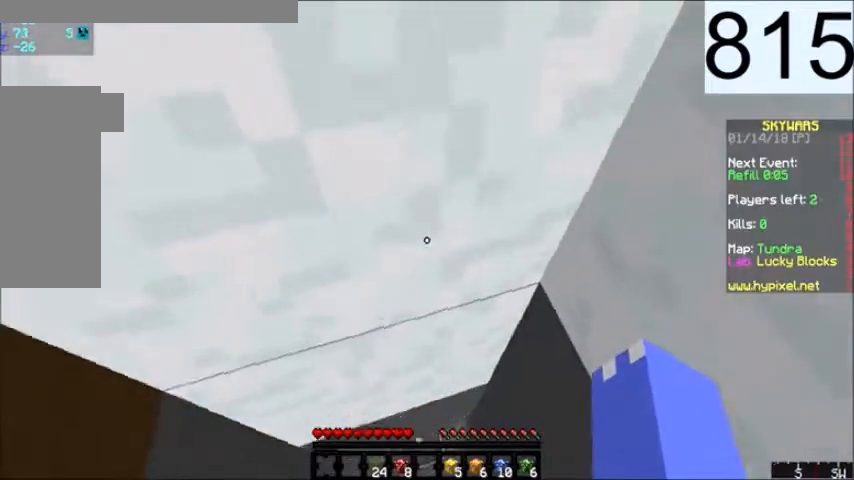
{"keys": [], "mouse": [], "events": []}
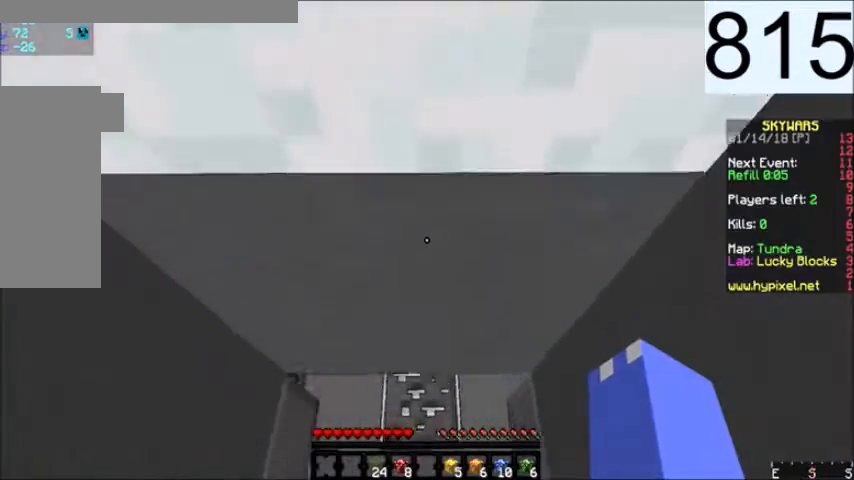
{"keys": [], "mouse": ["right"], "events": [[434, "mouse_right", "down"]]}